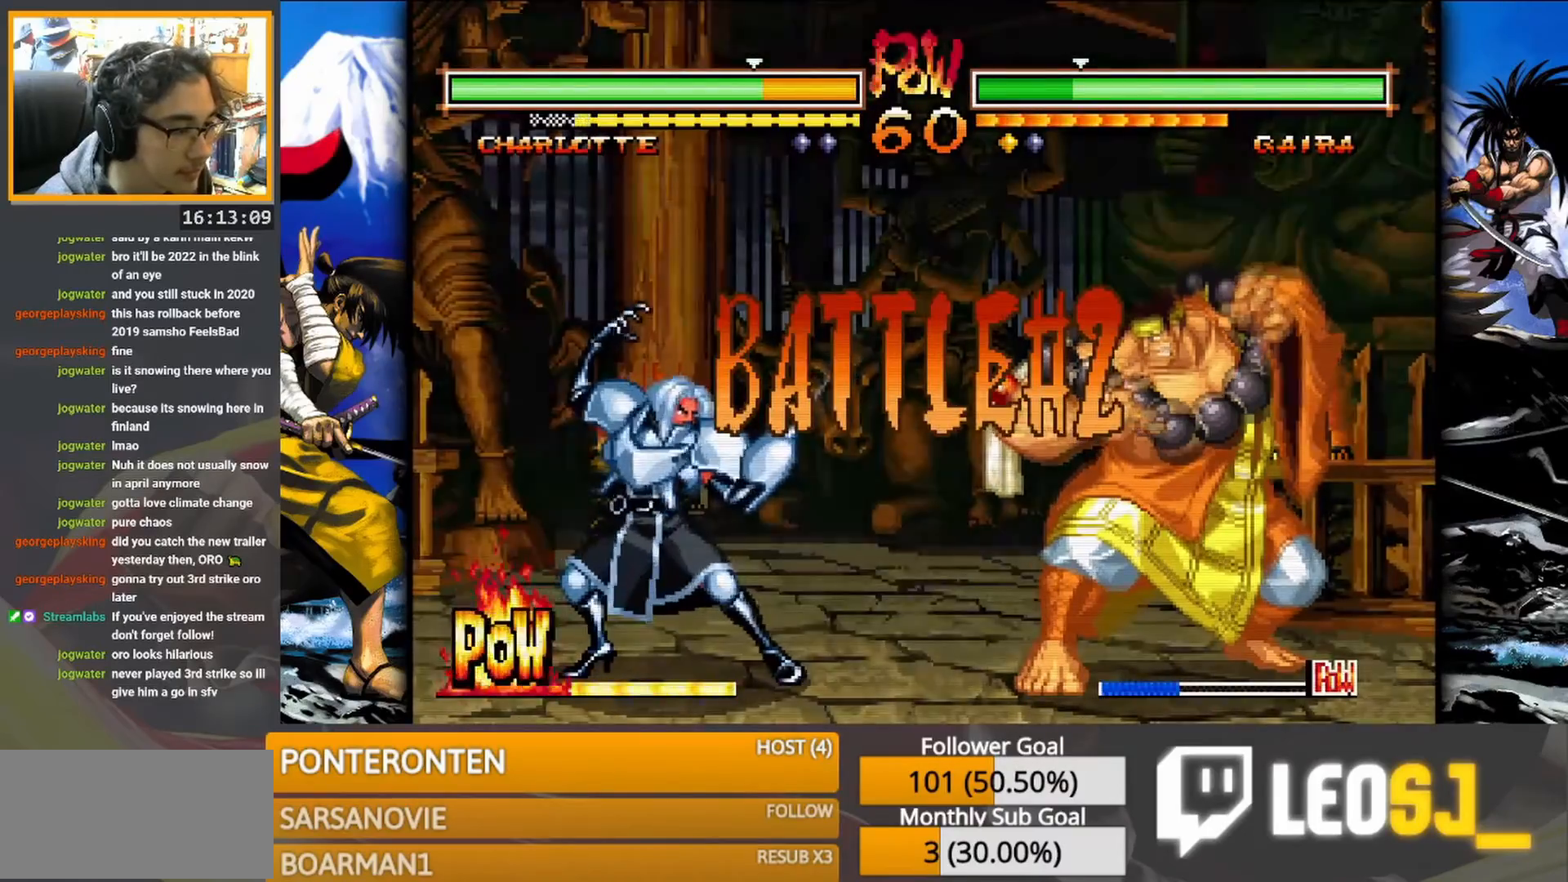
Gameplay with a controller (arcade stick); each line is a JSON object with the inputs held at the frame after it. "events" lists button and stick changes between this image and that frame as [ms after this image, input, new state], when the widget could be followed in between. Not read: L3 R3 TRIANGLE left_stick.
{"buttons": [], "events": []}
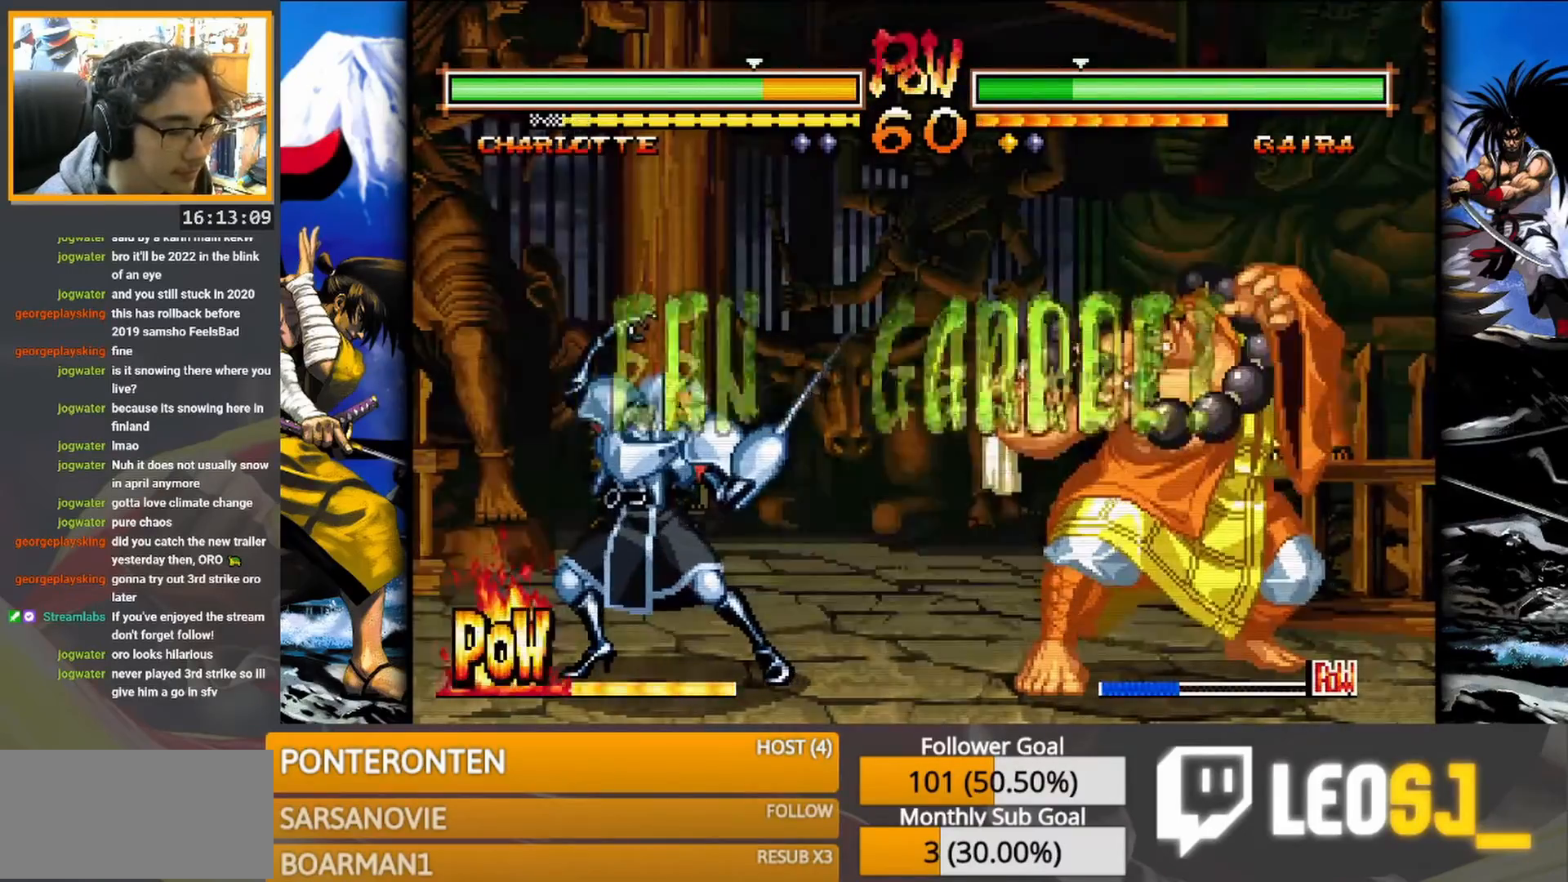
{"buttons": [], "events": [[117, "SQUARE", "down"], [200, "SQUARE", "up"]]}
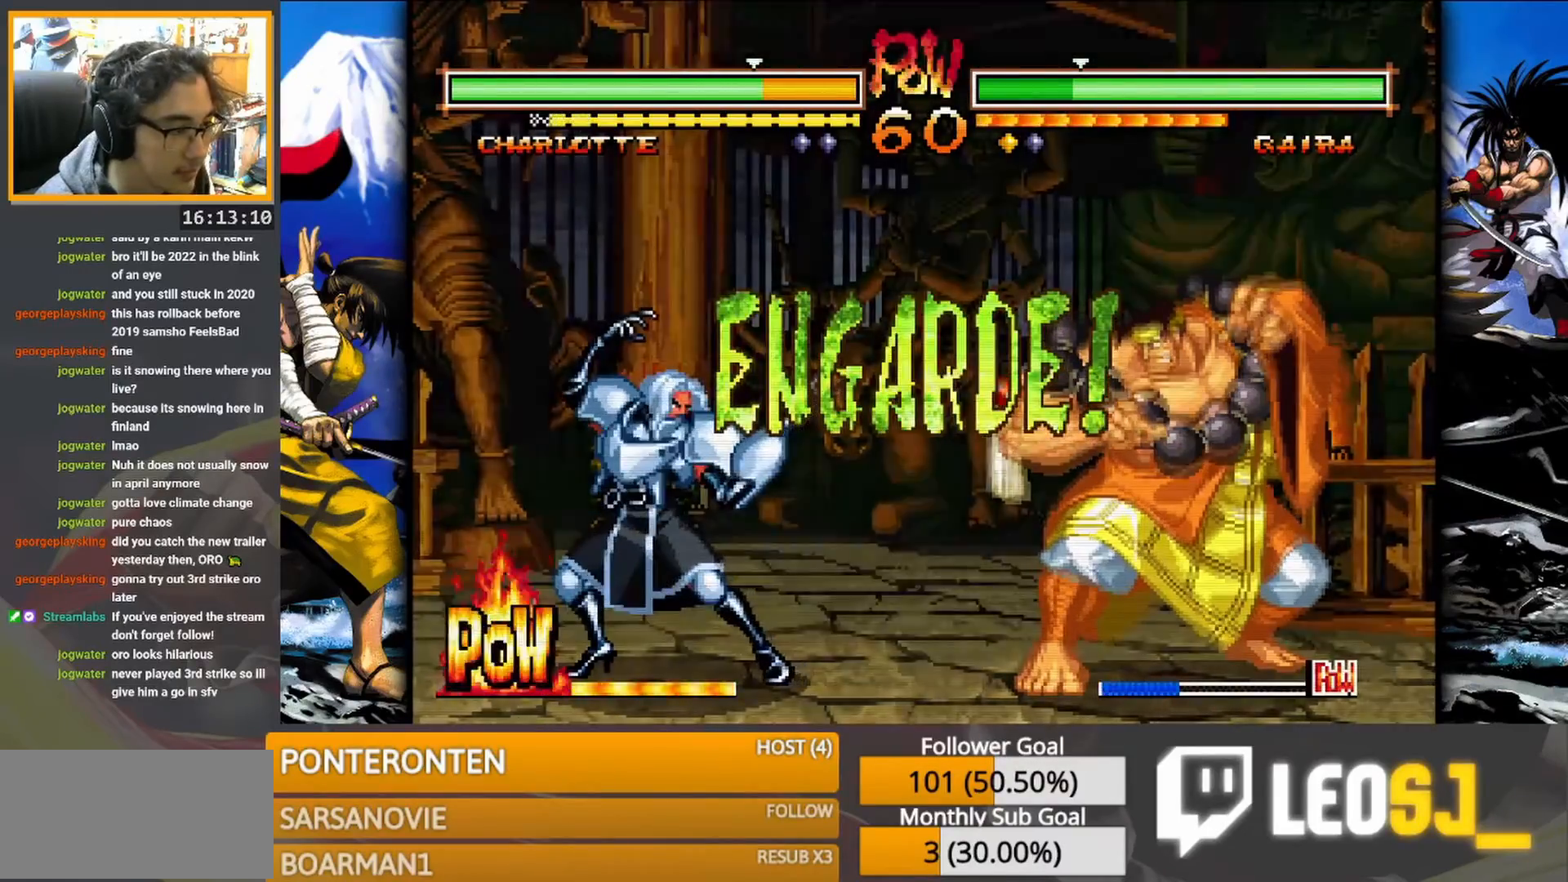
{"buttons": [], "events": []}
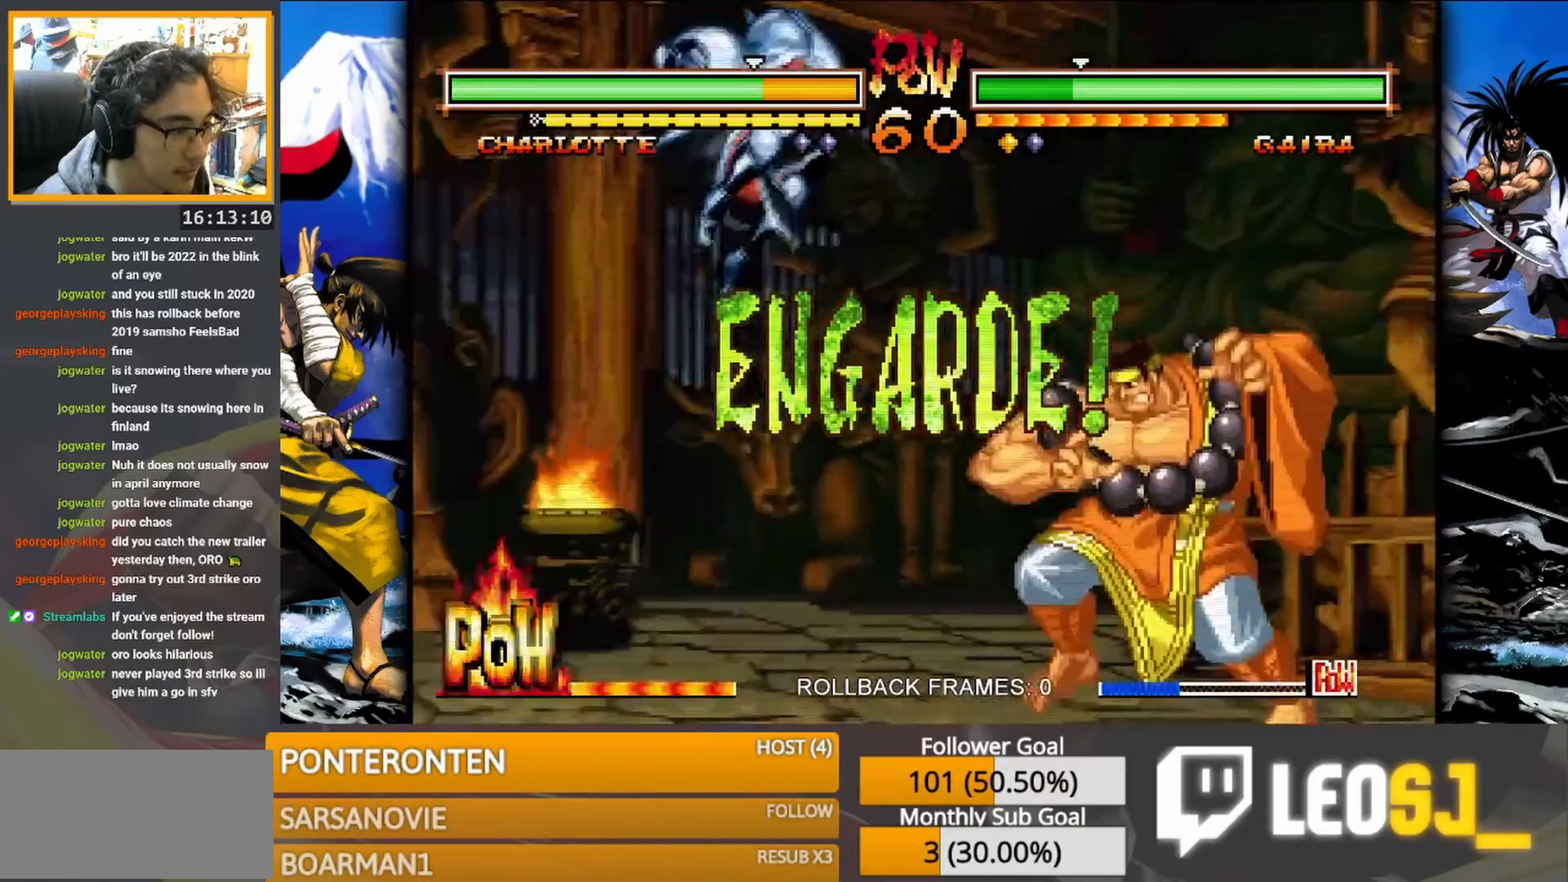
{"buttons": [], "events": [[133, "SQUARE", "down"], [217, "SQUARE", "up"]]}
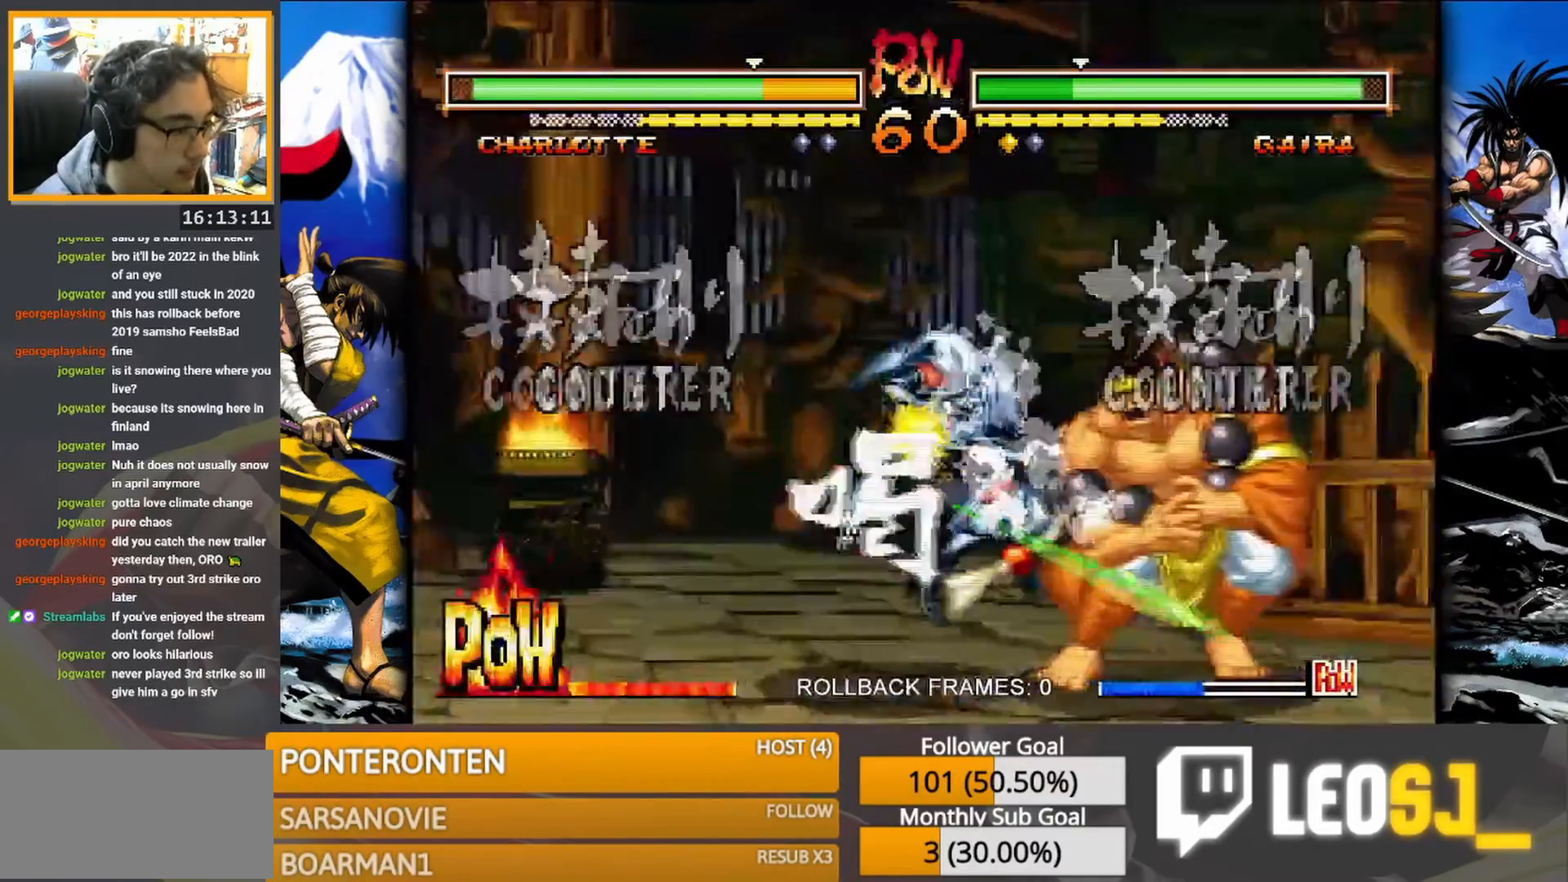
{"buttons": [], "events": []}
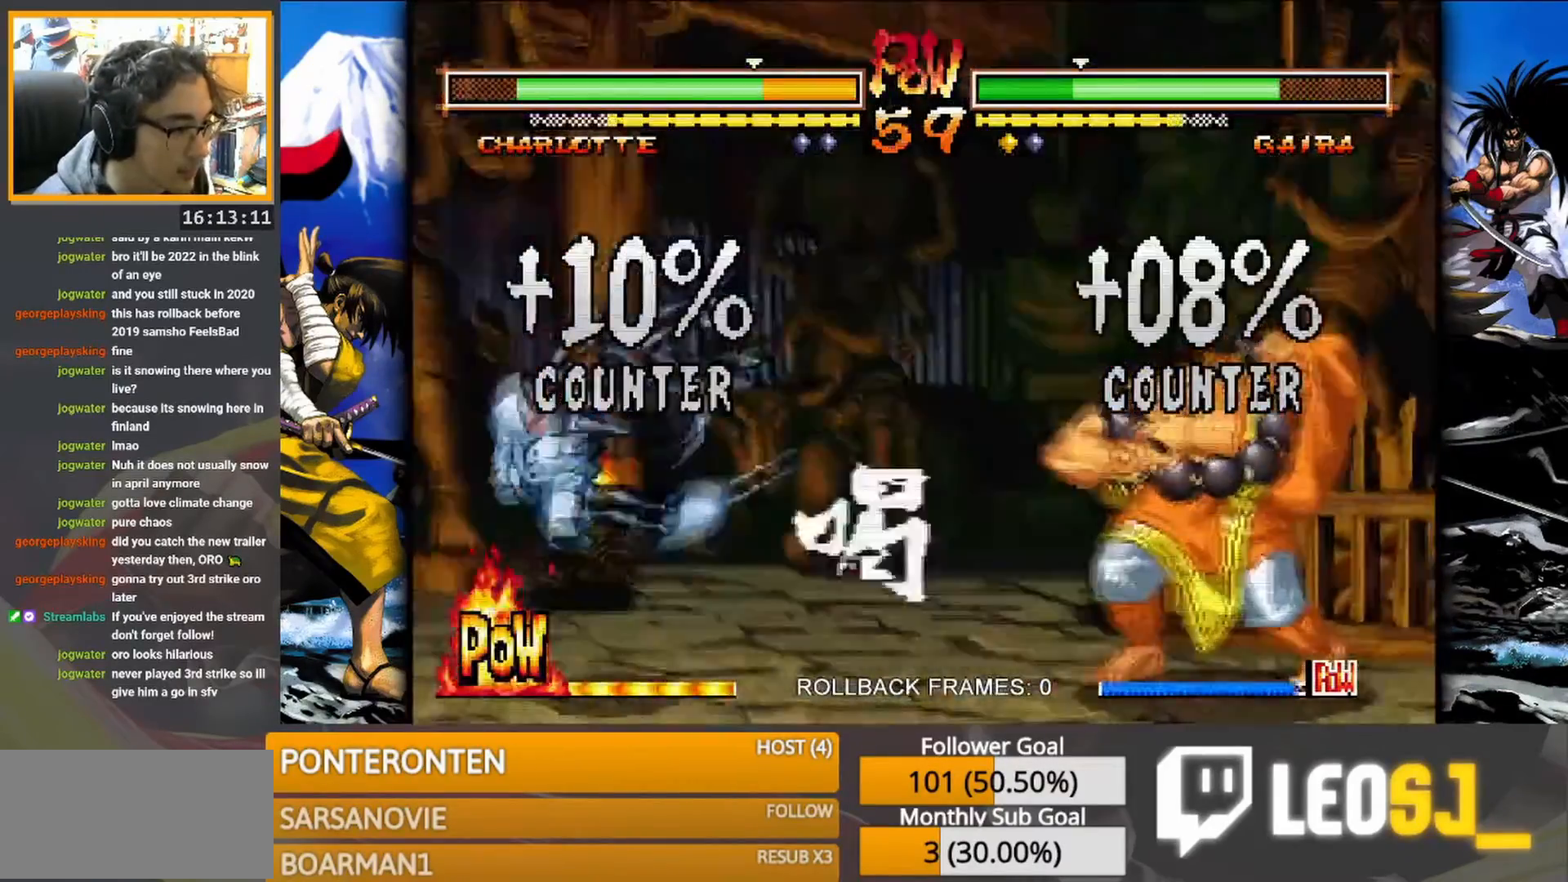
{"buttons": [], "events": [[200, "SQUARE", "down"], [300, "SQUARE", "up"]]}